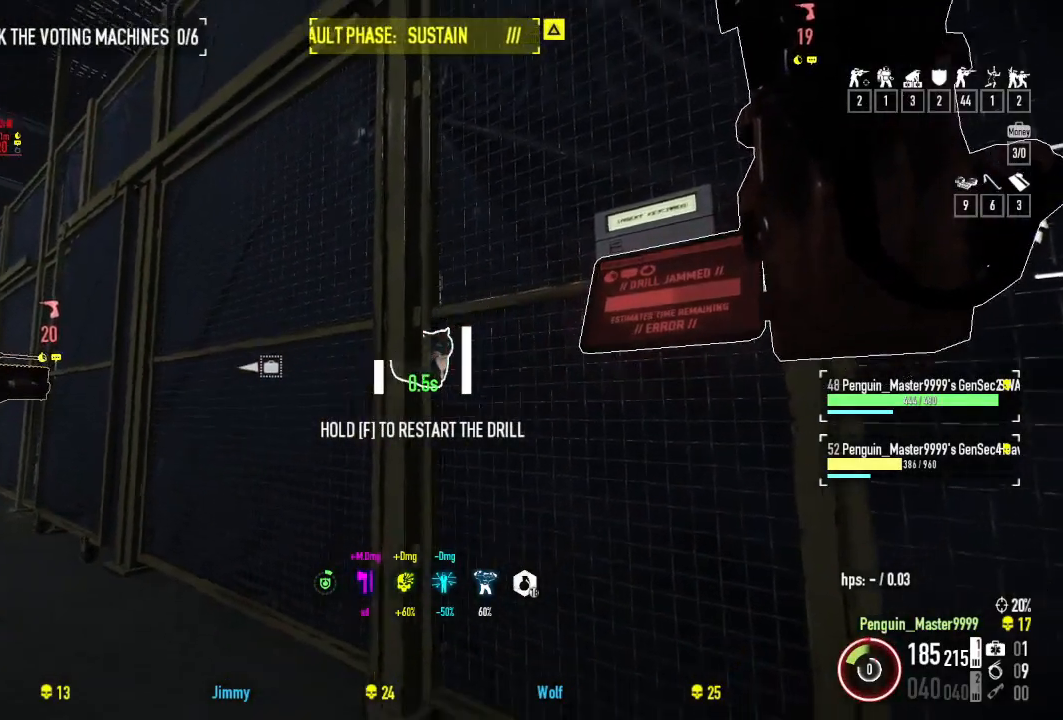
Gameplay with keyboard; each line is a JSON object with the keys held at the frame after it. "events" lists presses ("down") and releases ("up") of "a", "ctrl", "d", "e", "f", "q", "r", "s", "shift", "space", "tab" and "w" between this image and that frame as [ms after this image, input, new state], when the widget could be followed in between. No other keys are recorded. Mouse input is not recorded.
{"keys": ["a", "f", "w"], "events": []}
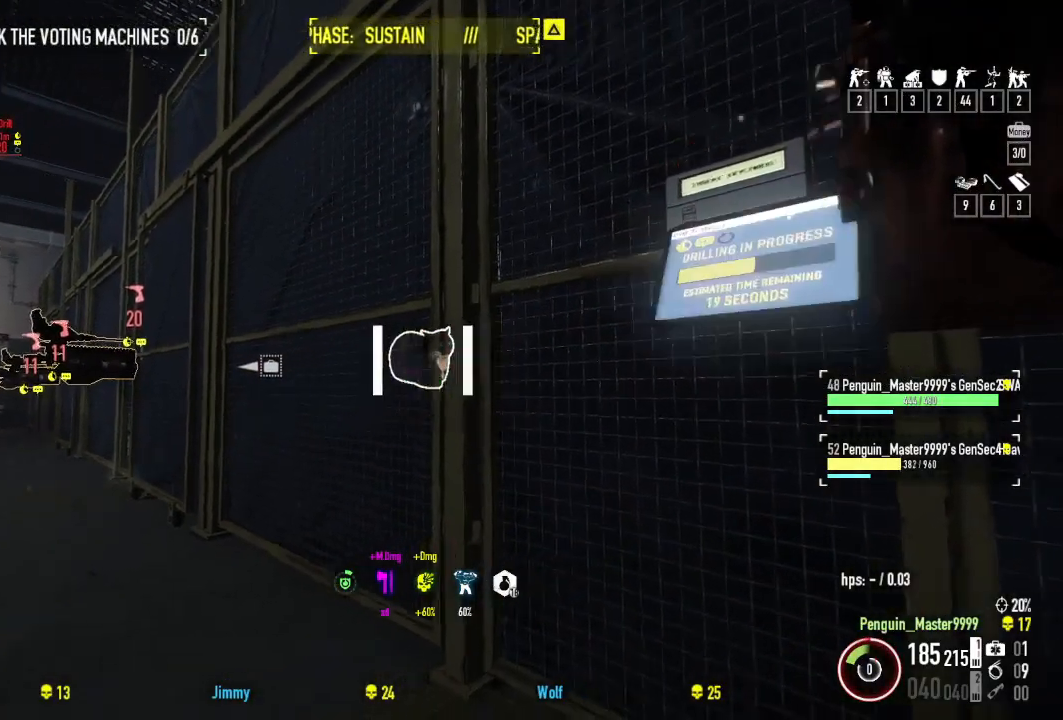
{"keys": ["w"], "events": [[84, "a", "up"], [300, "f", "up"]]}
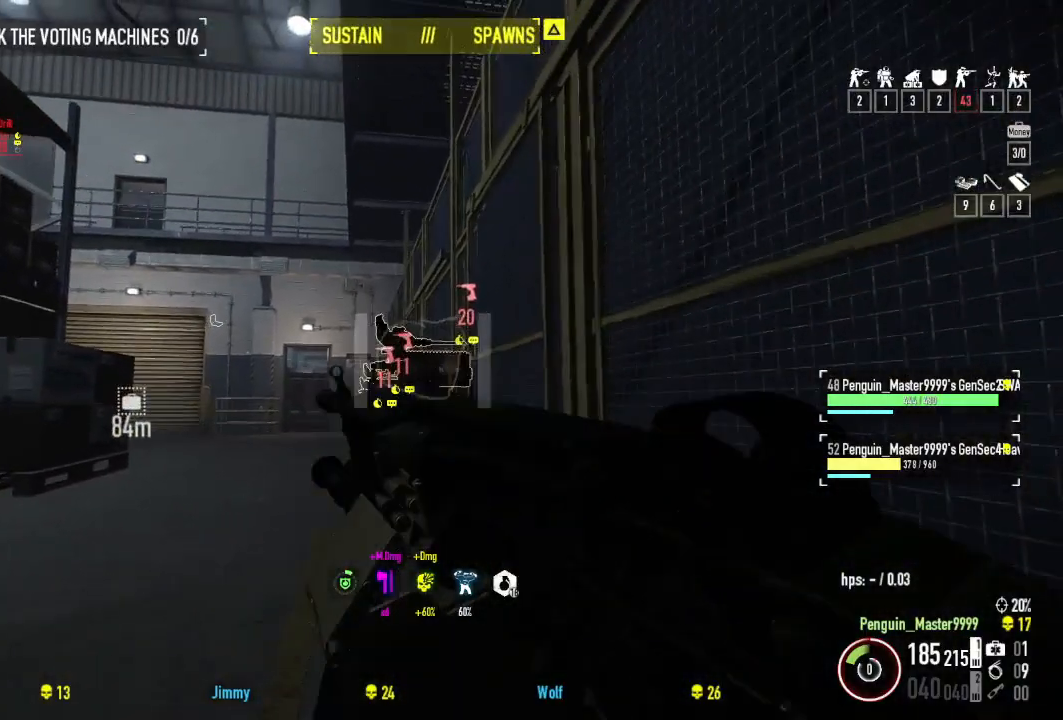
{"keys": ["w"], "events": []}
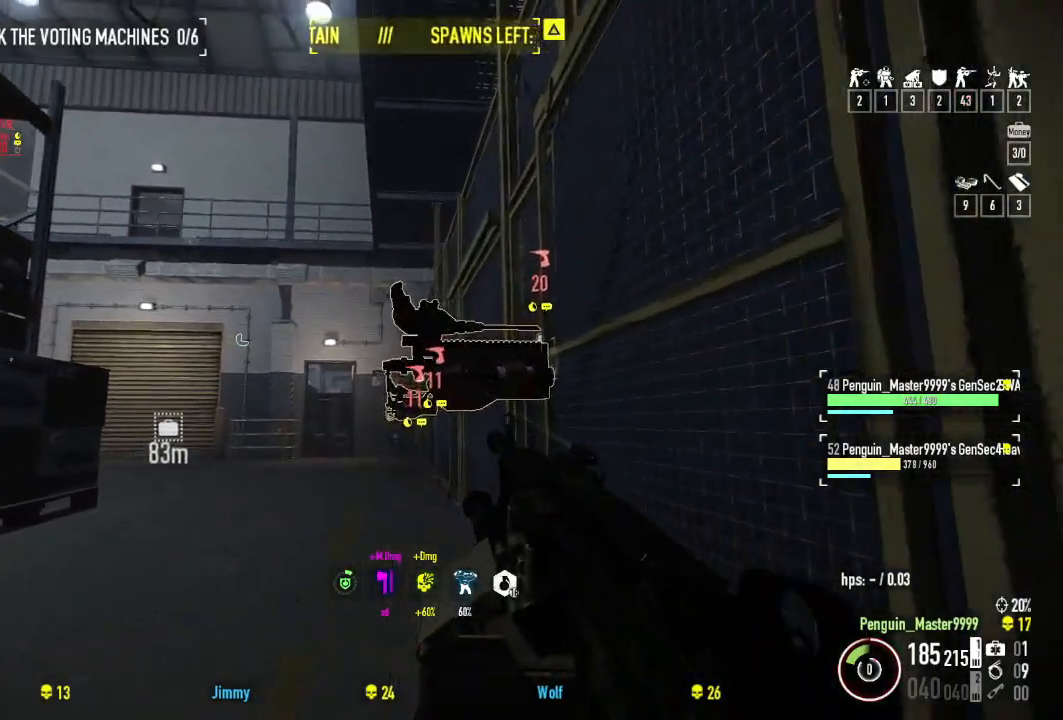
{"keys": ["f", "w"], "events": [[234, "f", "down"]]}
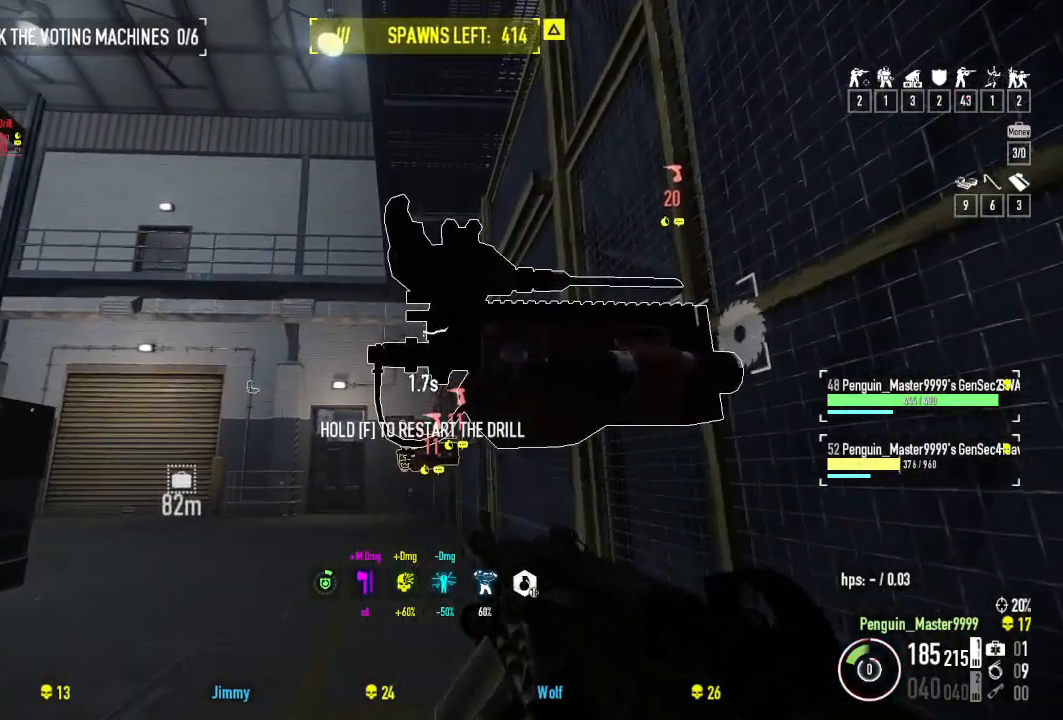
{"keys": ["a", "f", "w"], "events": [[200, "a", "down"]]}
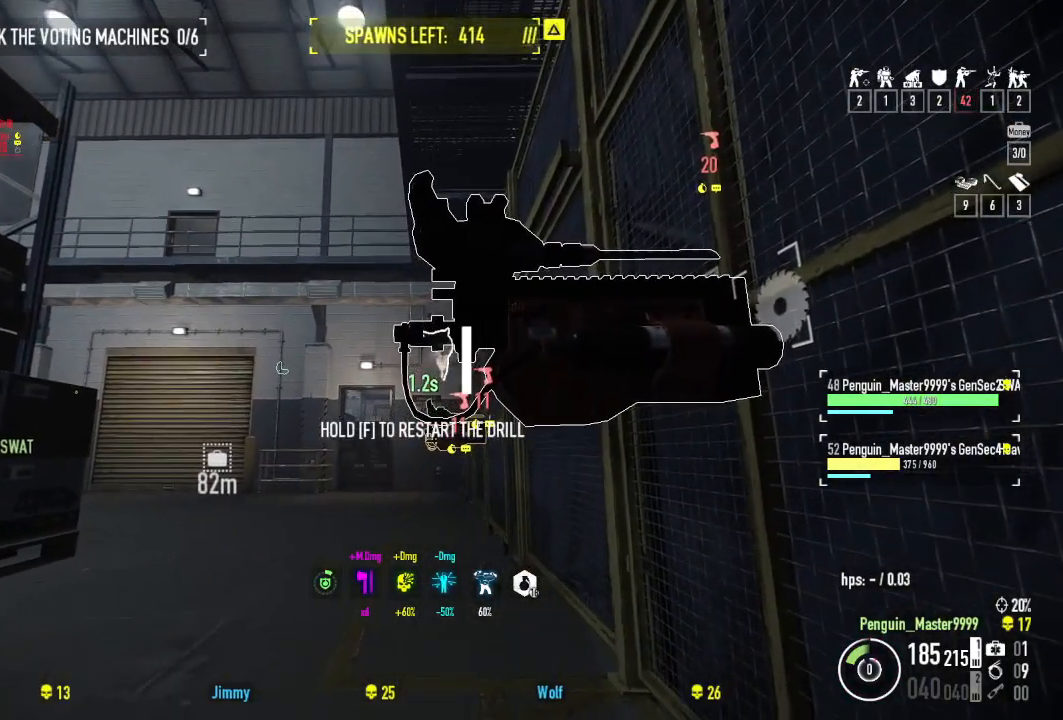
{"keys": ["a", "f", "w"], "events": []}
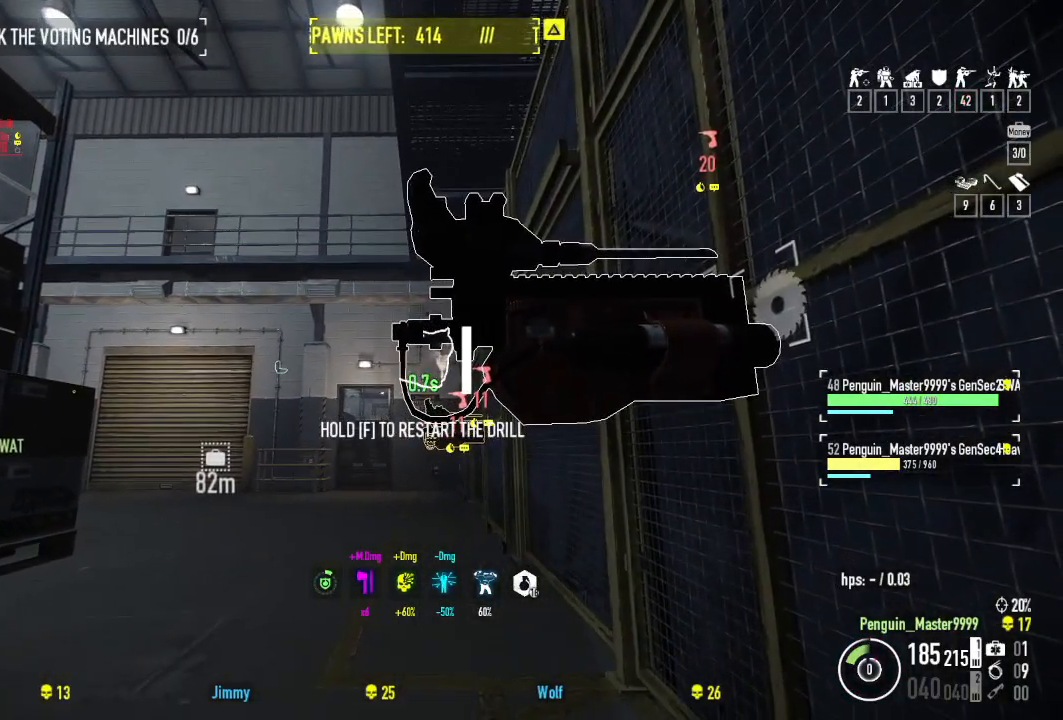
{"keys": ["a", "f", "w"], "events": []}
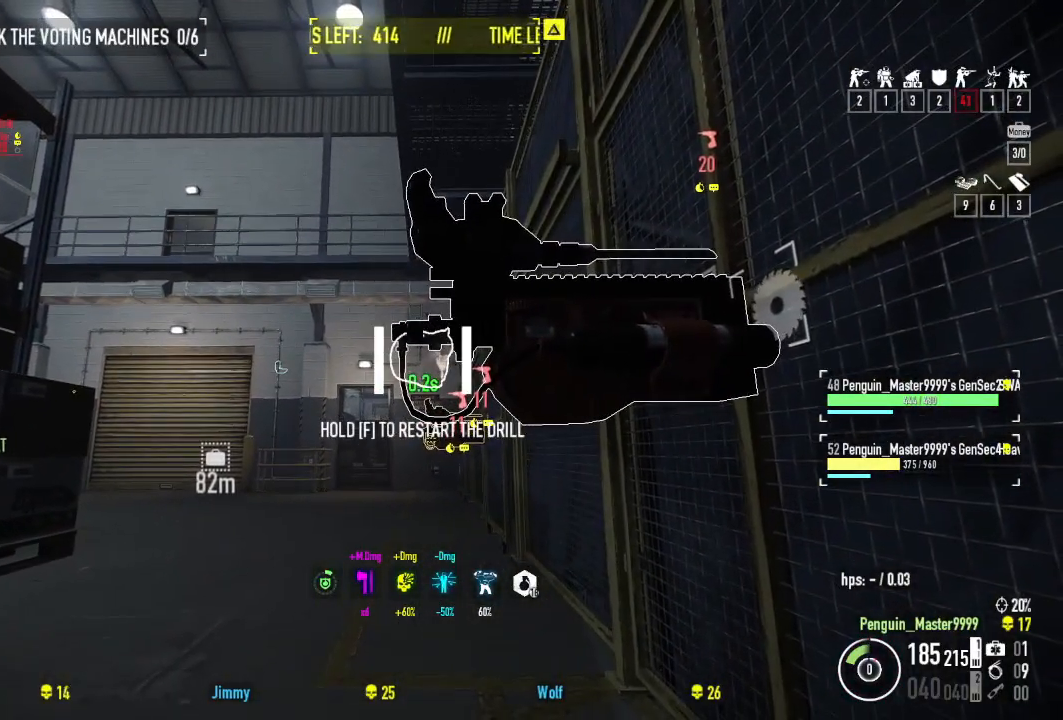
{"keys": ["f", "w"], "events": [[467, "a", "up"]]}
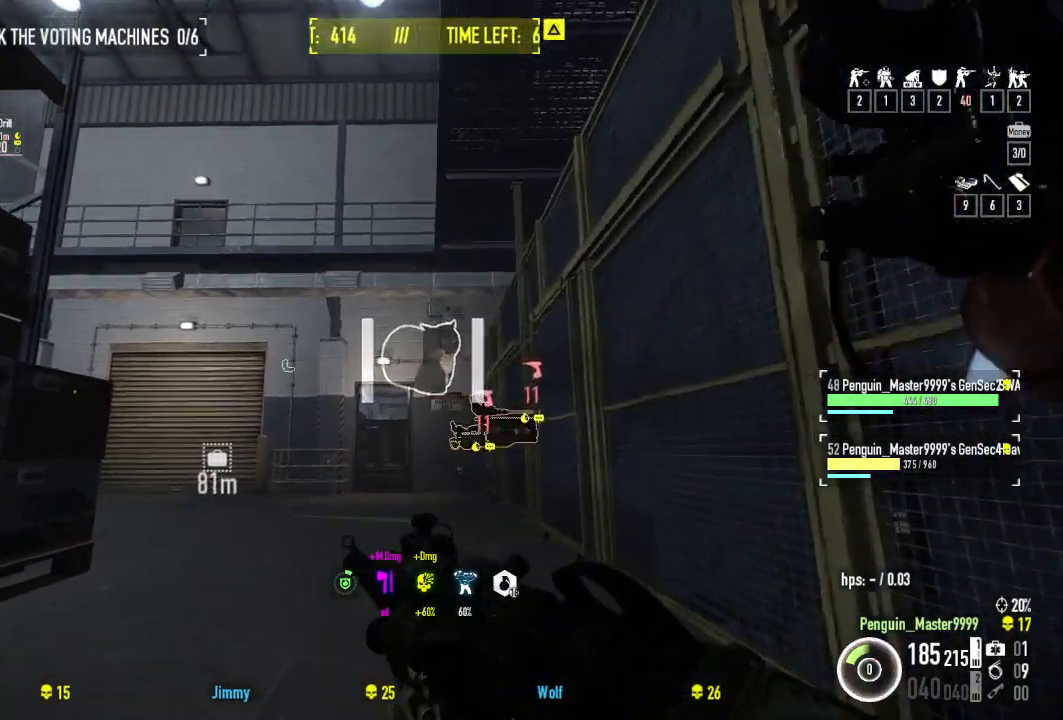
{"keys": ["d", "w"], "events": [[150, "f", "up"], [334, "d", "down"]]}
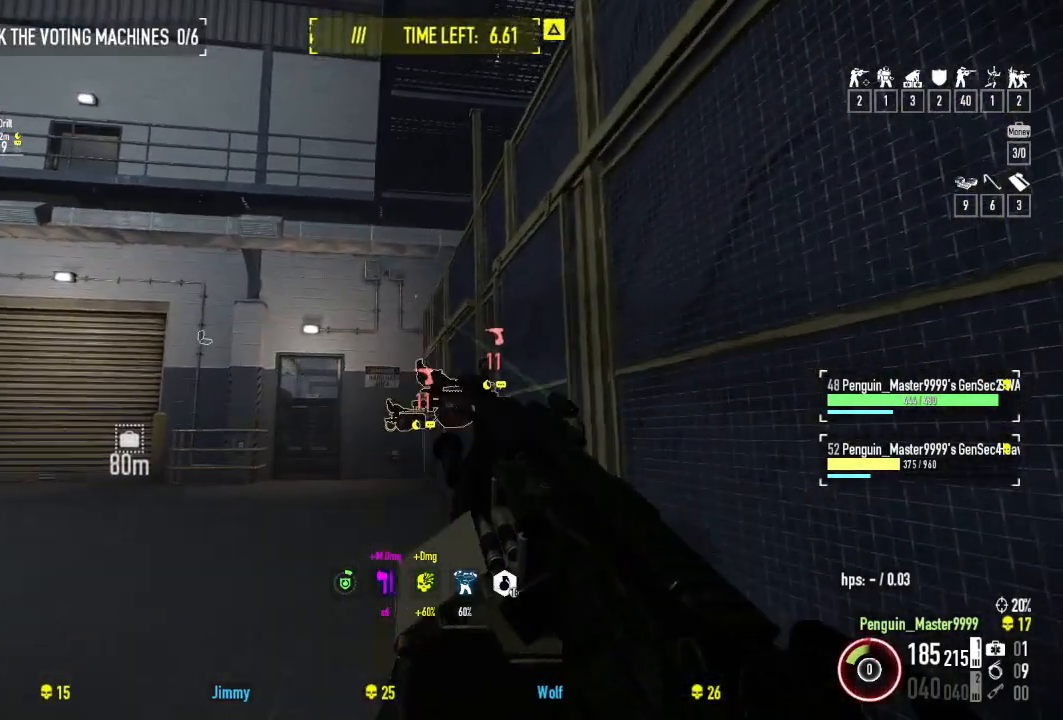
{"keys": ["w"], "events": [[184, "d", "up"]]}
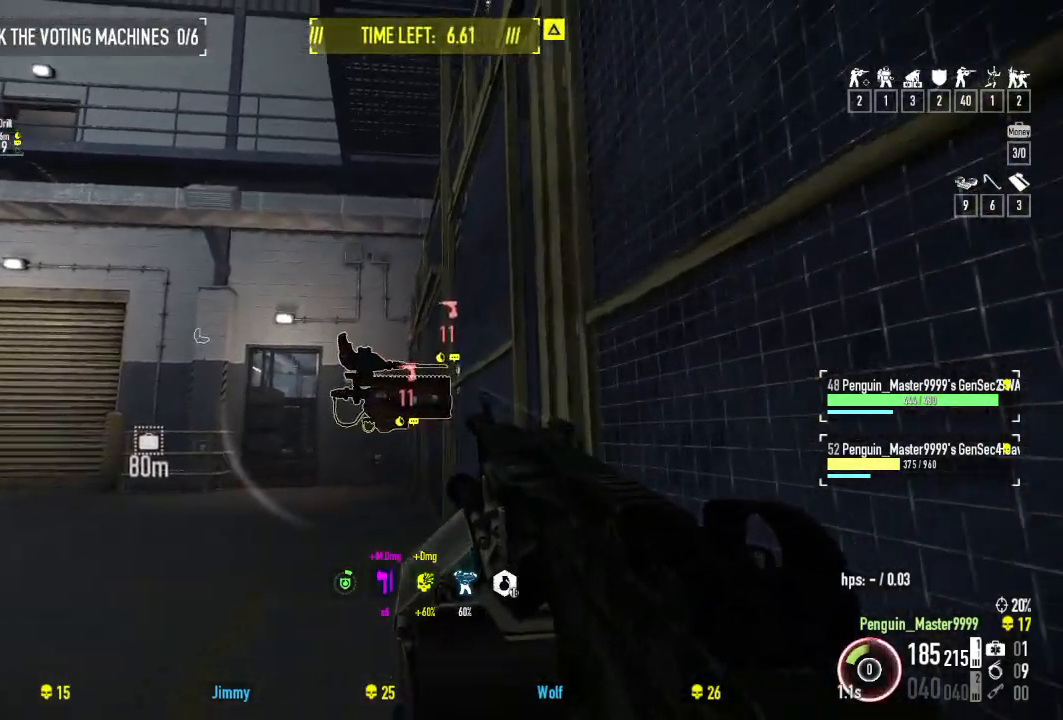
{"keys": ["f", "w"], "events": [[450, "f", "down"]]}
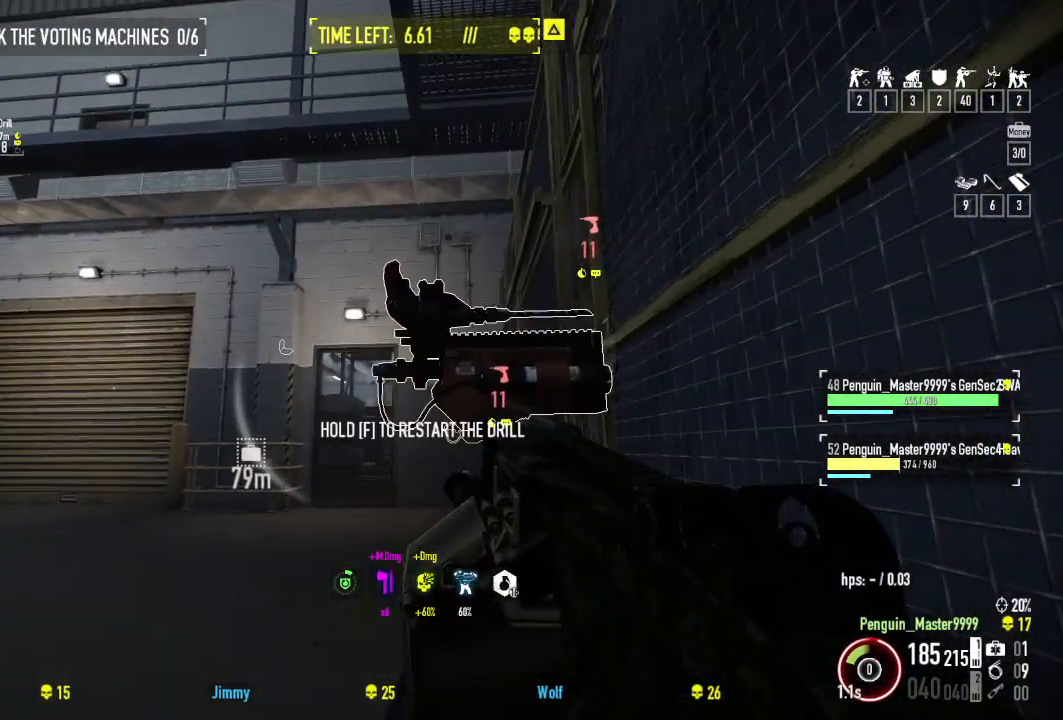
{"keys": ["a", "f", "w"], "events": [[34, "w", "up"], [84, "w", "down"], [500, "a", "down"]]}
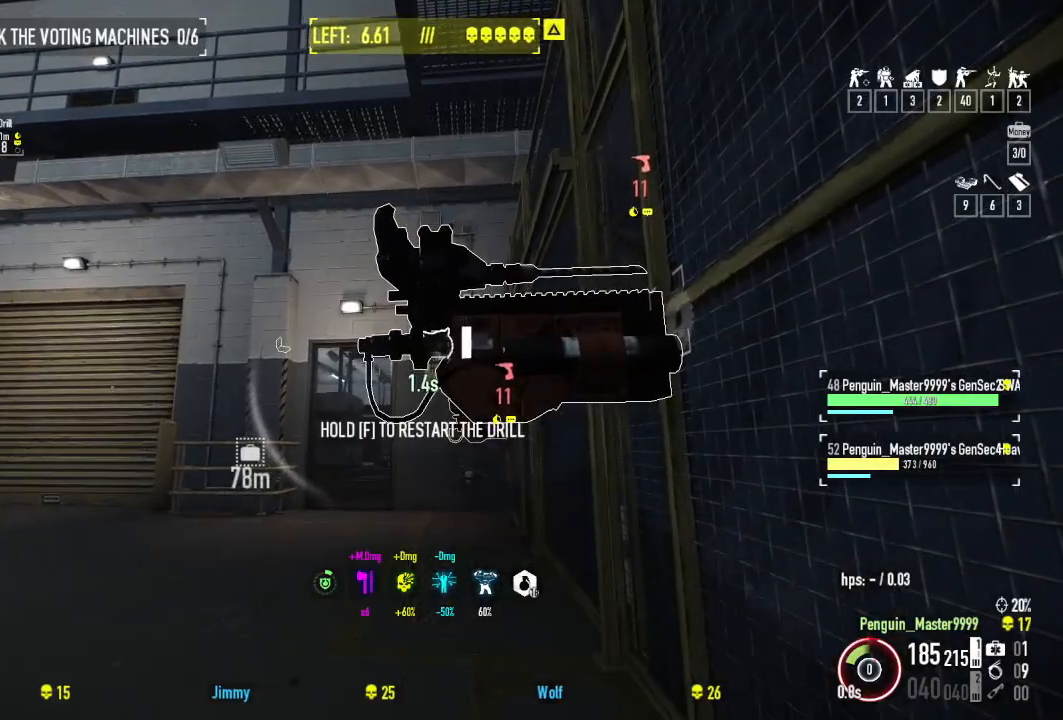
{"keys": ["a", "f", "w"], "events": []}
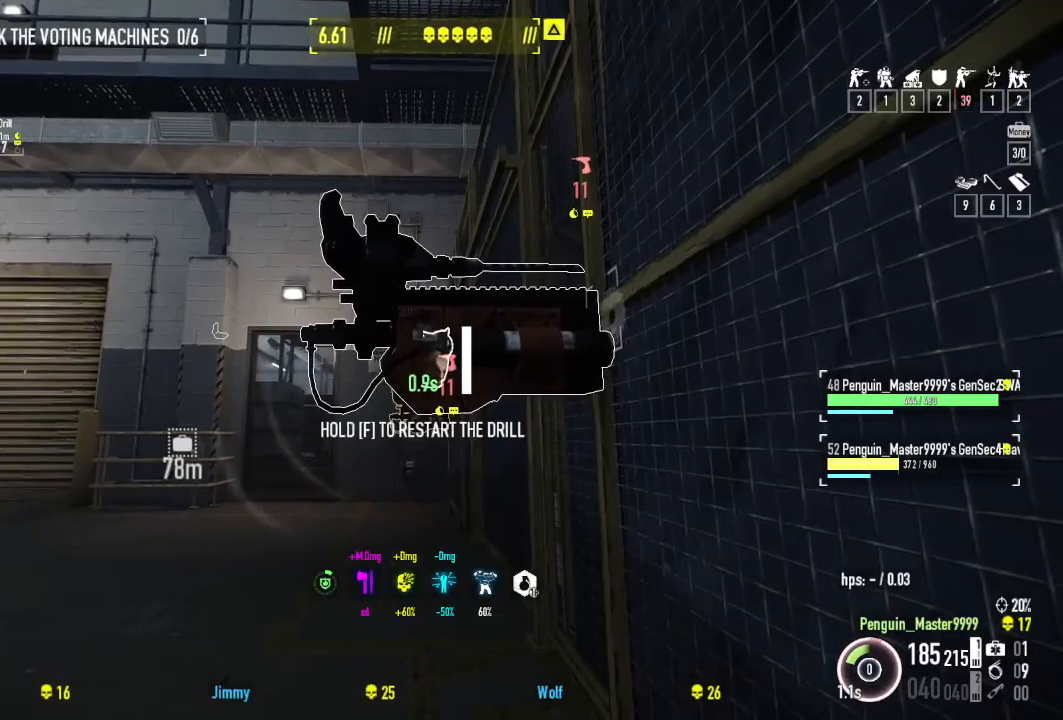
{"keys": ["a", "f", "w"], "events": []}
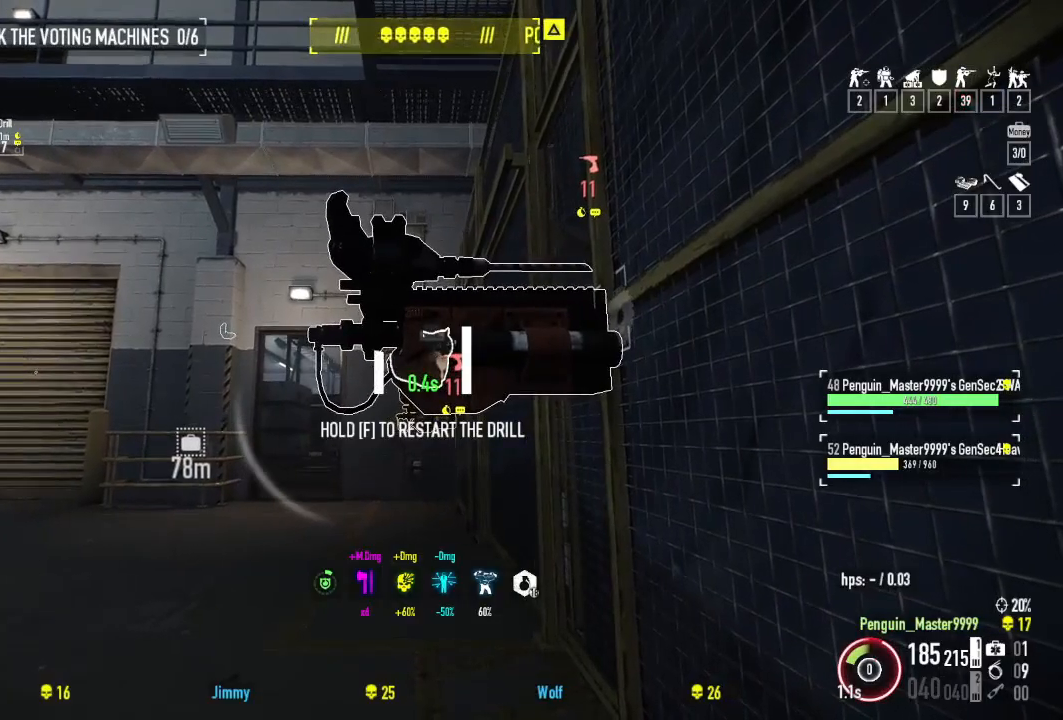
{"keys": ["a", "f", "w"], "events": []}
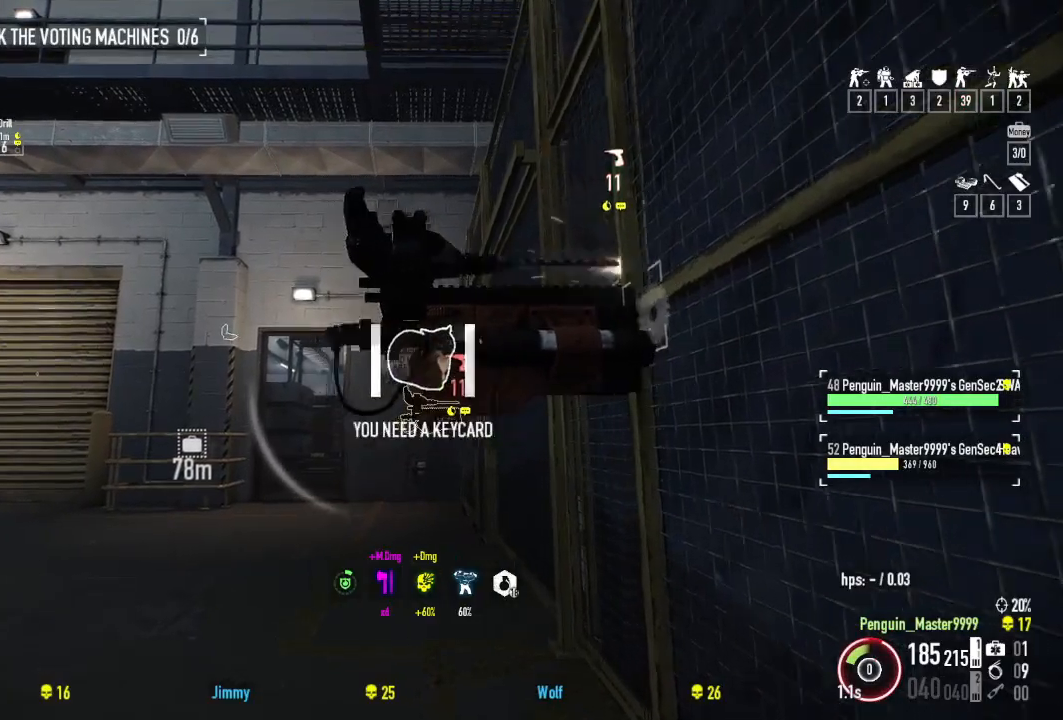
{"keys": ["d"], "events": [[167, "f", "up"], [267, "a", "up"], [284, "d", "down"], [334, "w", "up"]]}
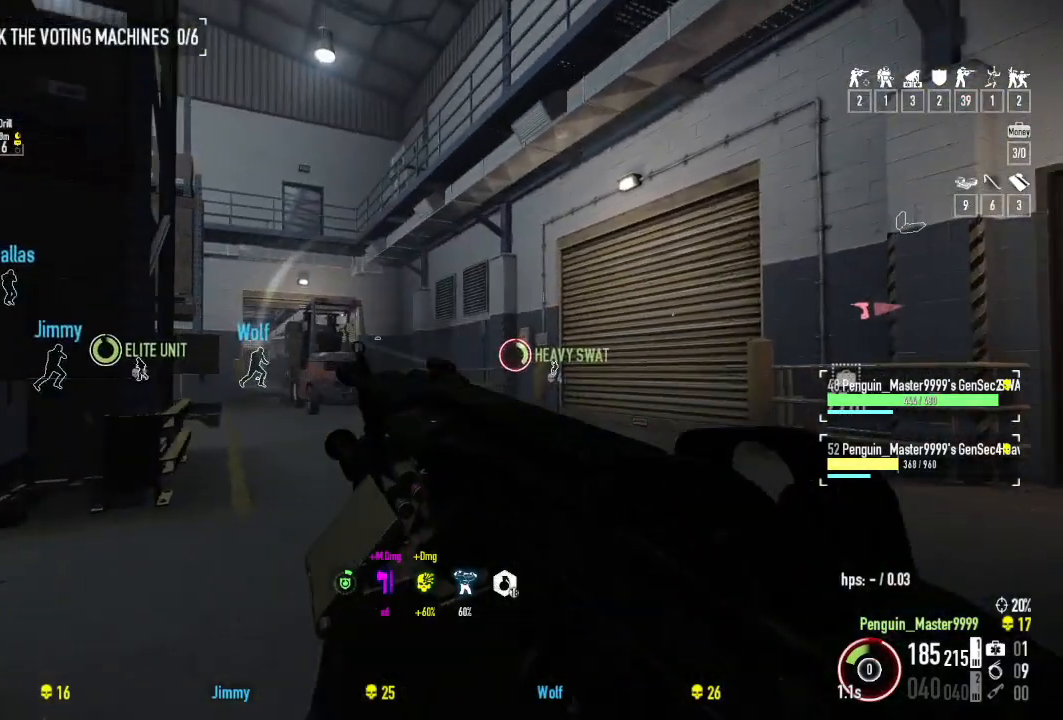
{"keys": ["d", "w"], "events": [[500, "w", "down"]]}
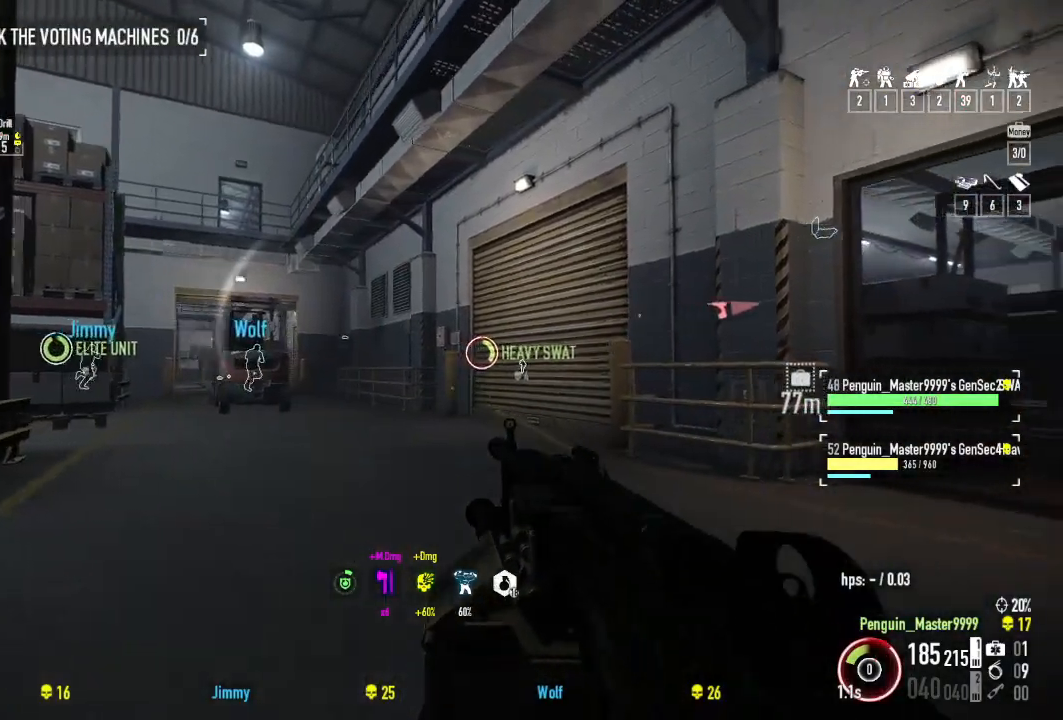
{"keys": ["w"], "events": [[134, "d", "up"]]}
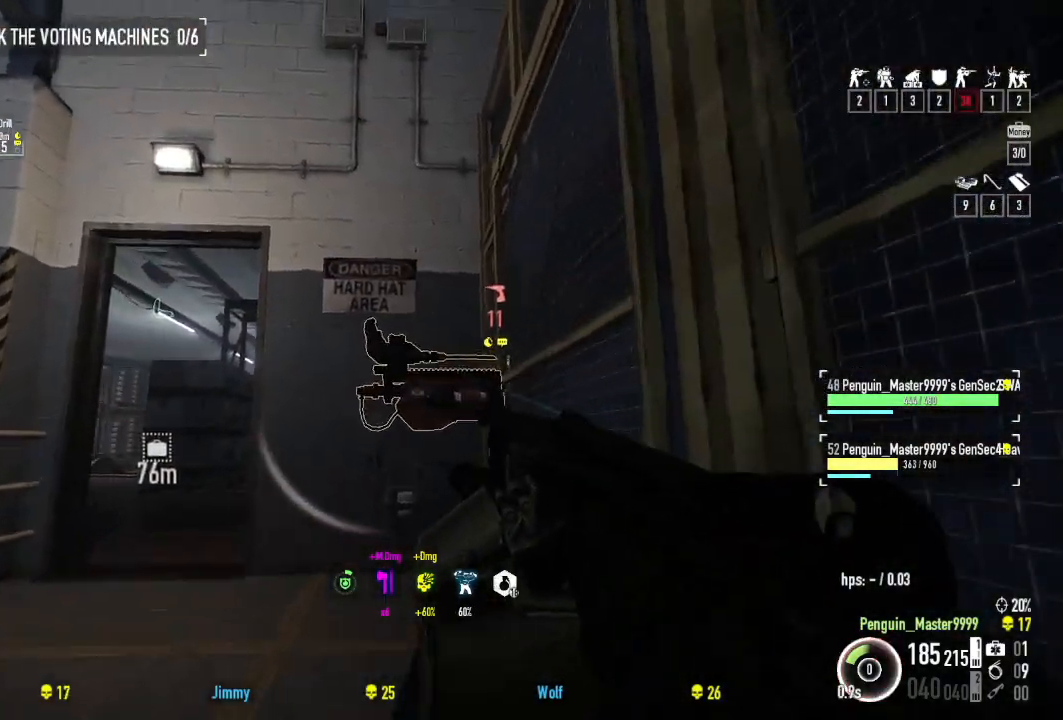
{"keys": ["f"], "events": [[384, "w", "up"], [434, "f", "down"]]}
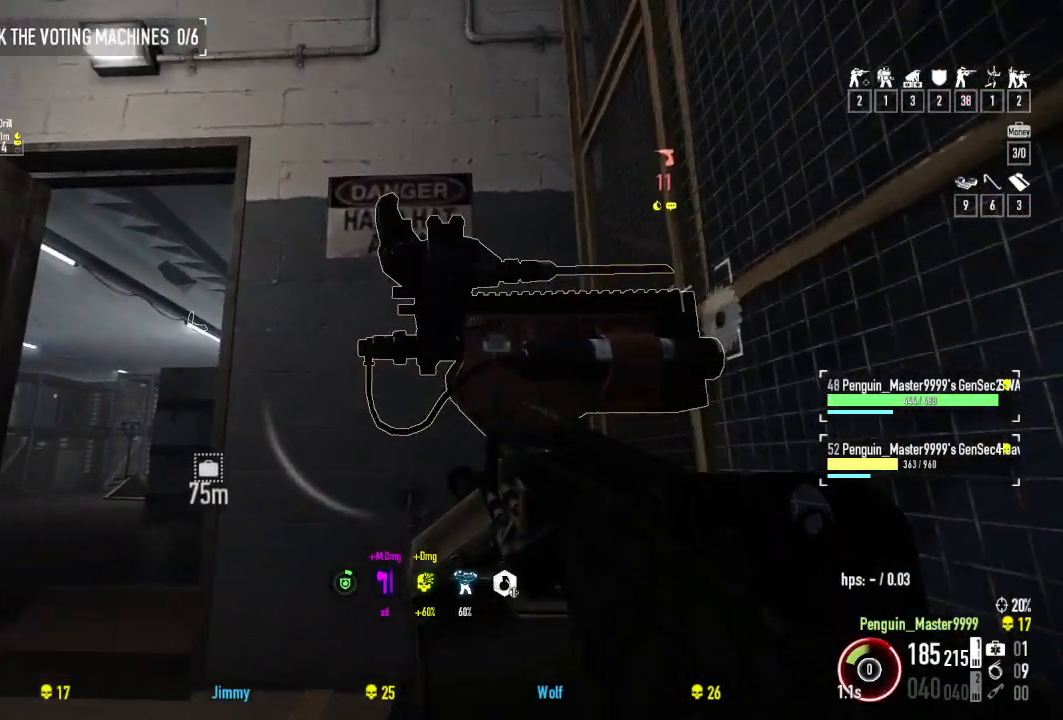
{"keys": ["f"], "events": [[317, "f", "up"], [417, "f", "down"]]}
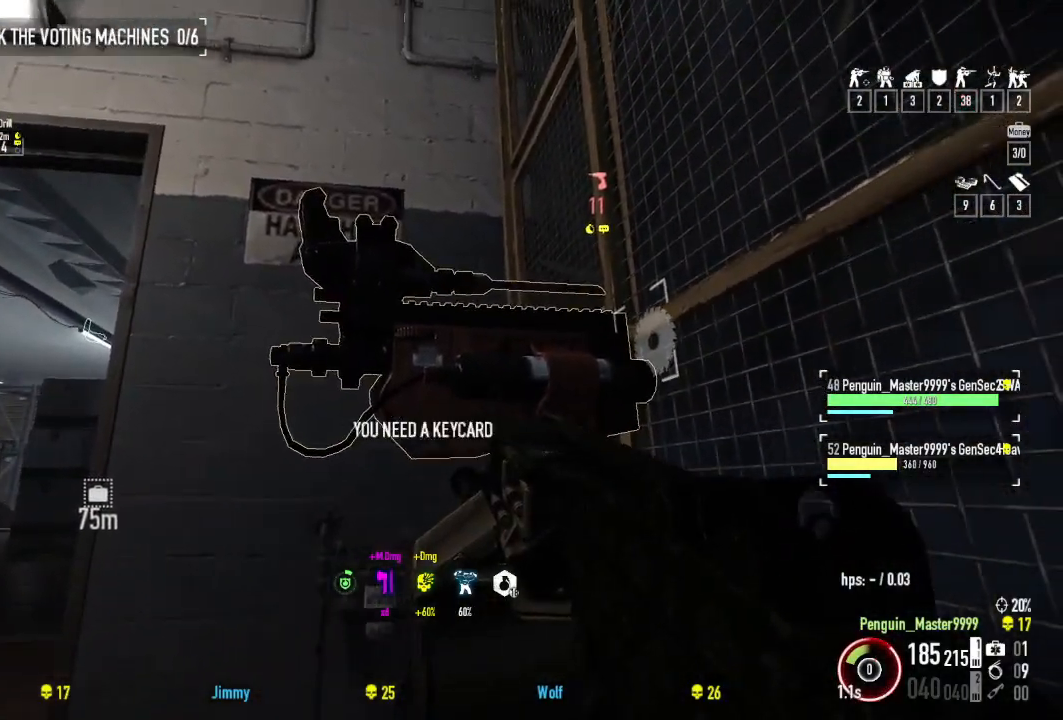
{"keys": ["a"], "events": [[434, "f", "up"], [500, "a", "down"]]}
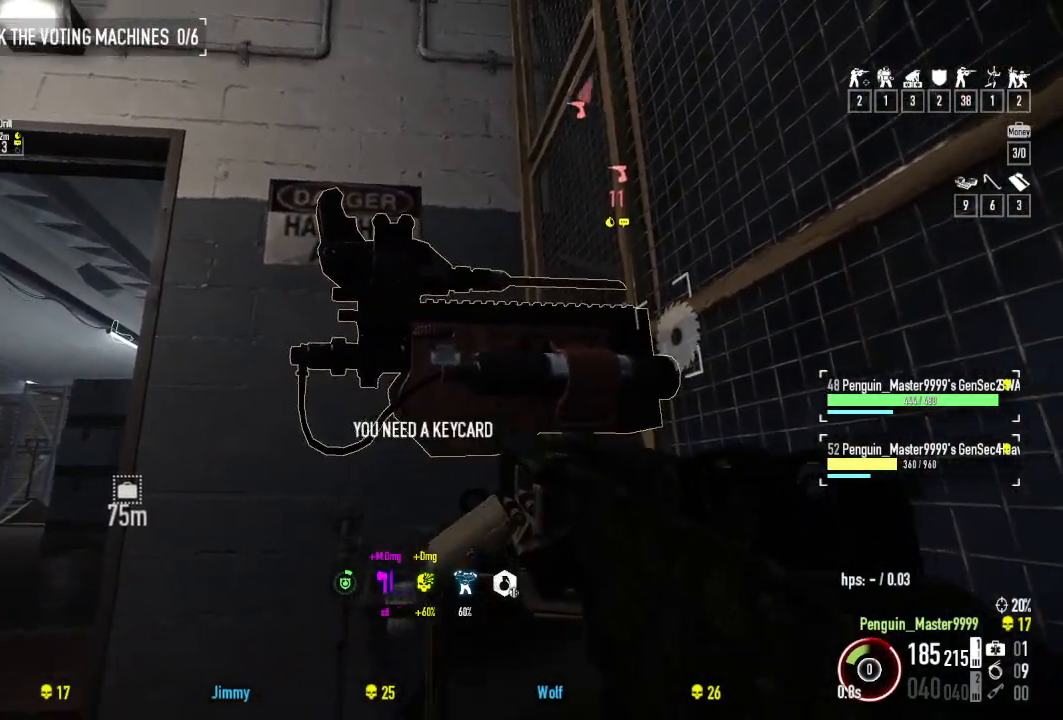
{"keys": [], "events": [[117, "f", "down"], [150, "a", "up"], [450, "f", "up"]]}
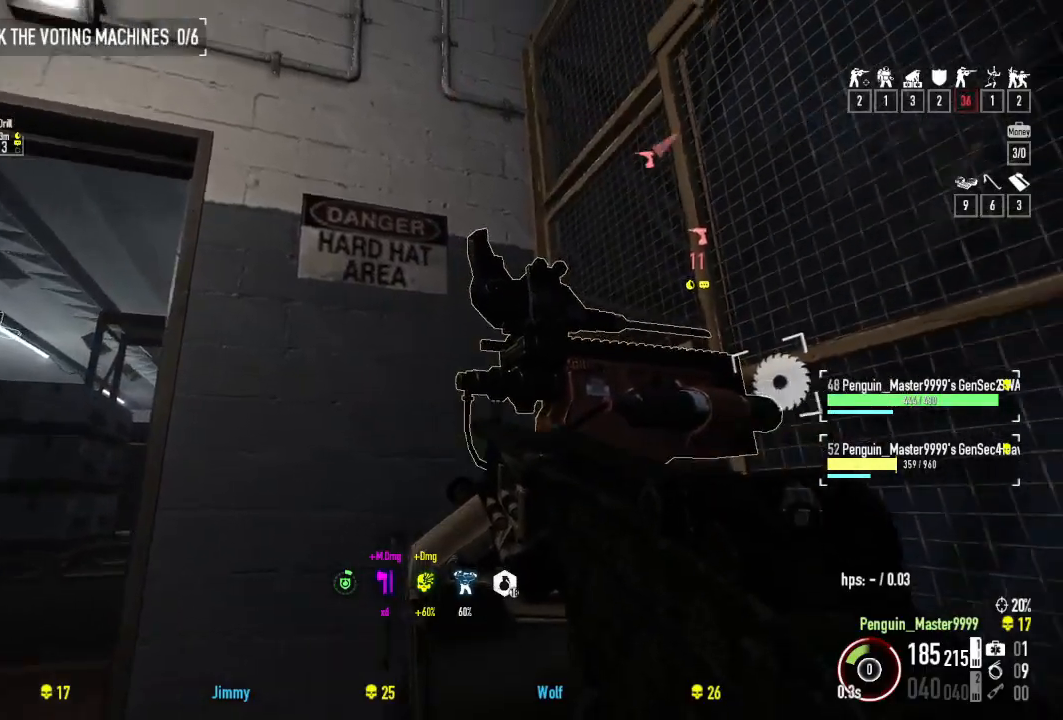
{"keys": [], "events": [[84, "f", "down"], [467, "f", "up"]]}
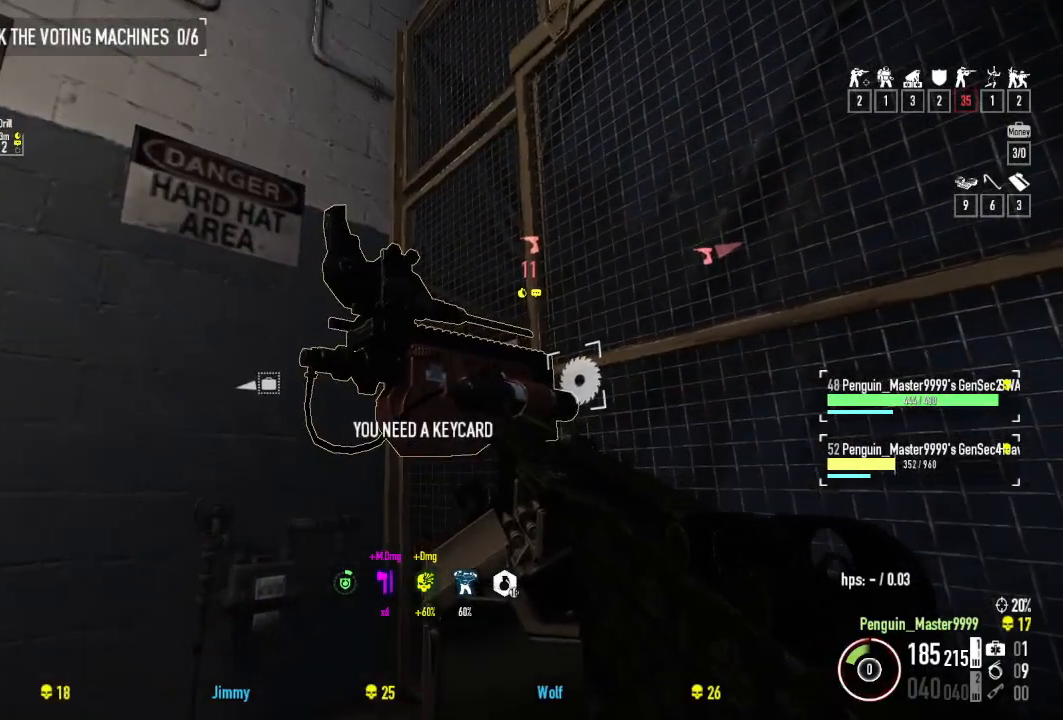
{"keys": ["f"], "events": [[67, "s", "down"], [300, "s", "up"], [350, "f", "down"]]}
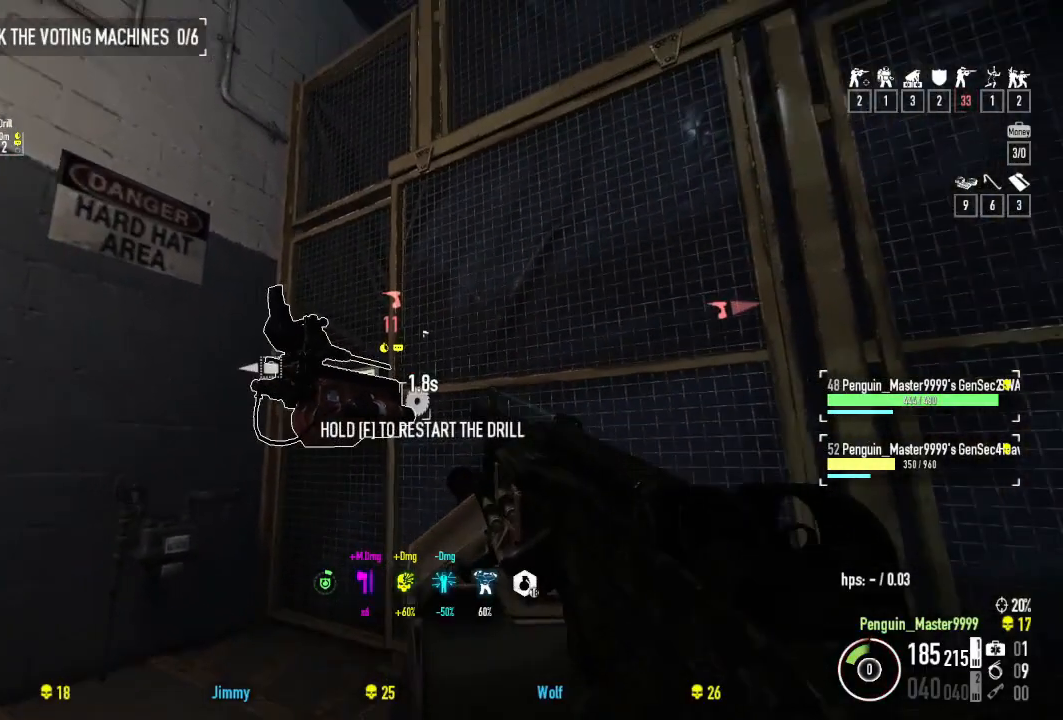
{"keys": ["a", "f"], "events": [[500, "a", "down"]]}
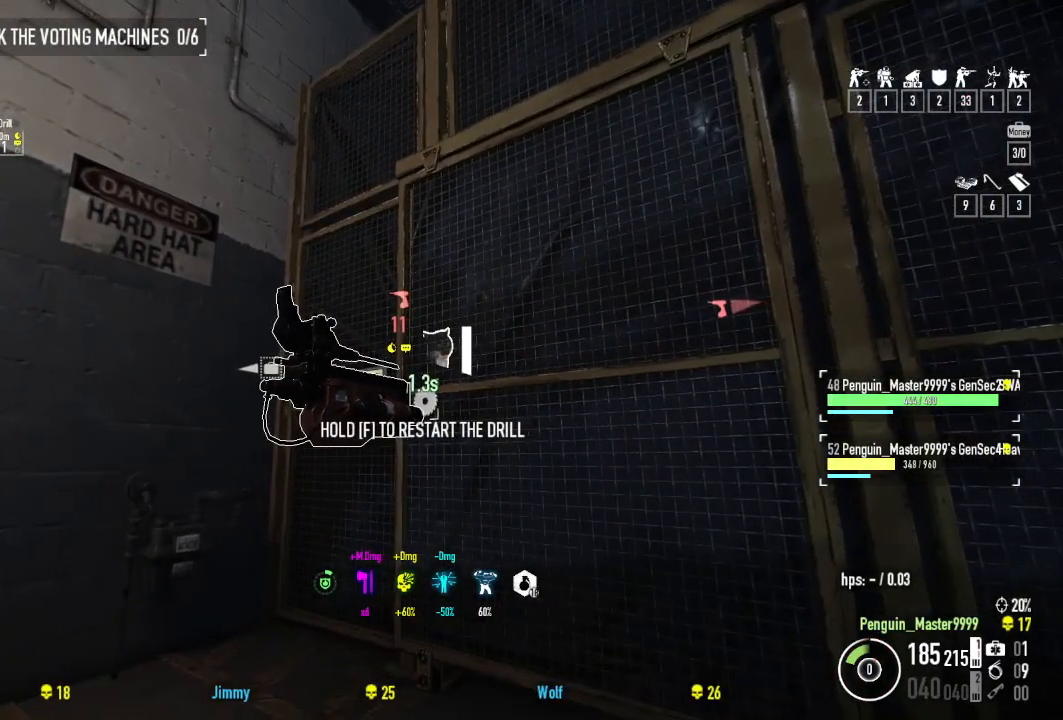
{"keys": ["a", "f"], "events": []}
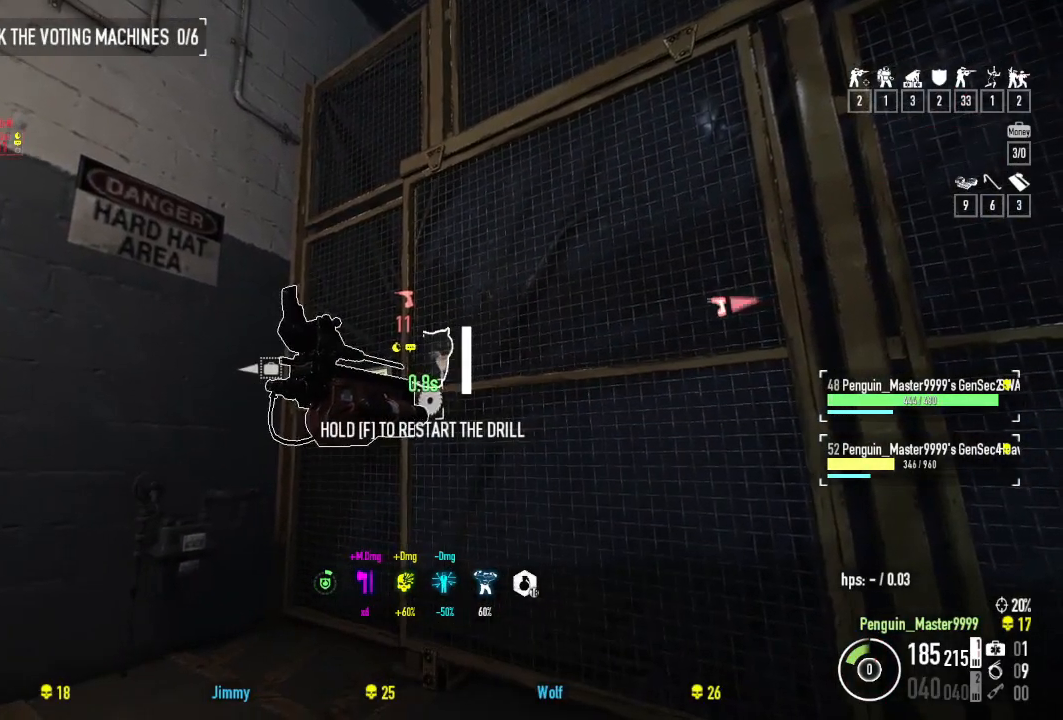
{"keys": ["f", "w"], "events": [[100, "a", "up"], [400, "w", "down"]]}
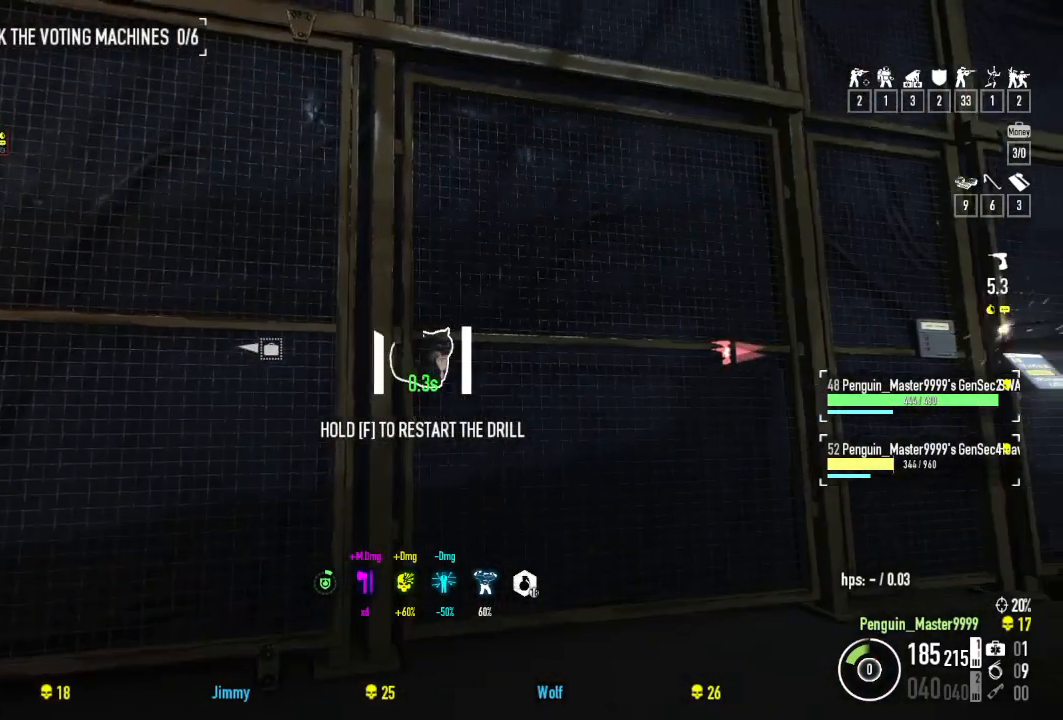
{"keys": ["f", "w"], "events": []}
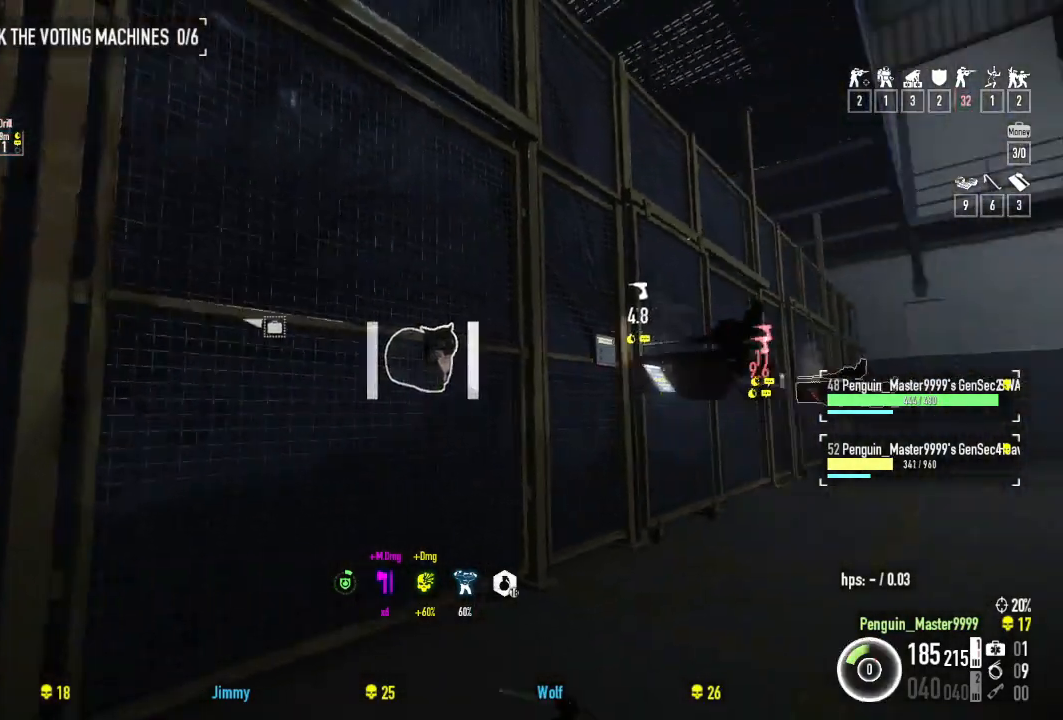
{"keys": ["w"], "events": [[250, "f", "up"]]}